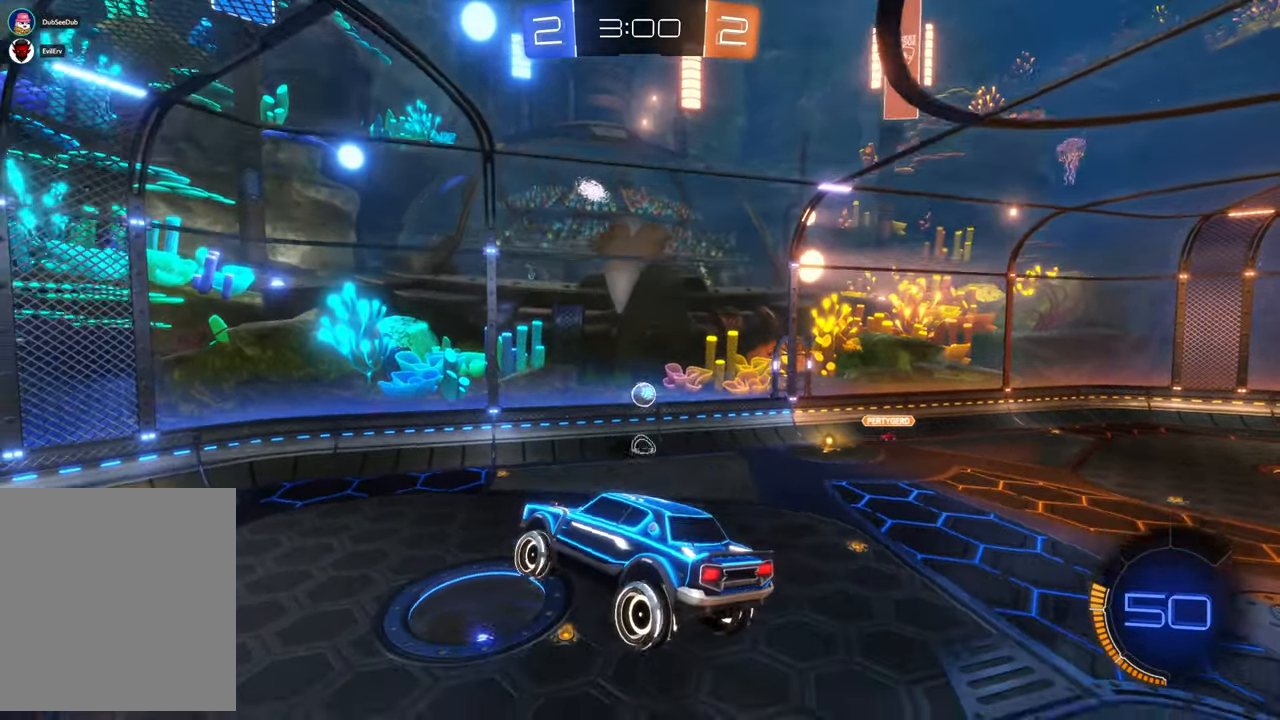
Gameplay with a controller (Xbox layout); each line is a JSON object with the inputs held at the frame after it (dt_ms = milliseconds from this image to that frame). "events" lists button and stick changes between this image and that frame as [ms after this image, input, new state], when the widget could be followed in between. Not read: DPAD_UP HOME L3 R2 R3.
{"dt_ms": 500, "buttons": [], "left_stick": "center", "right_stick": "center", "events": [[300, "left_stick", "left"], [500, "left_stick", "center"]]}
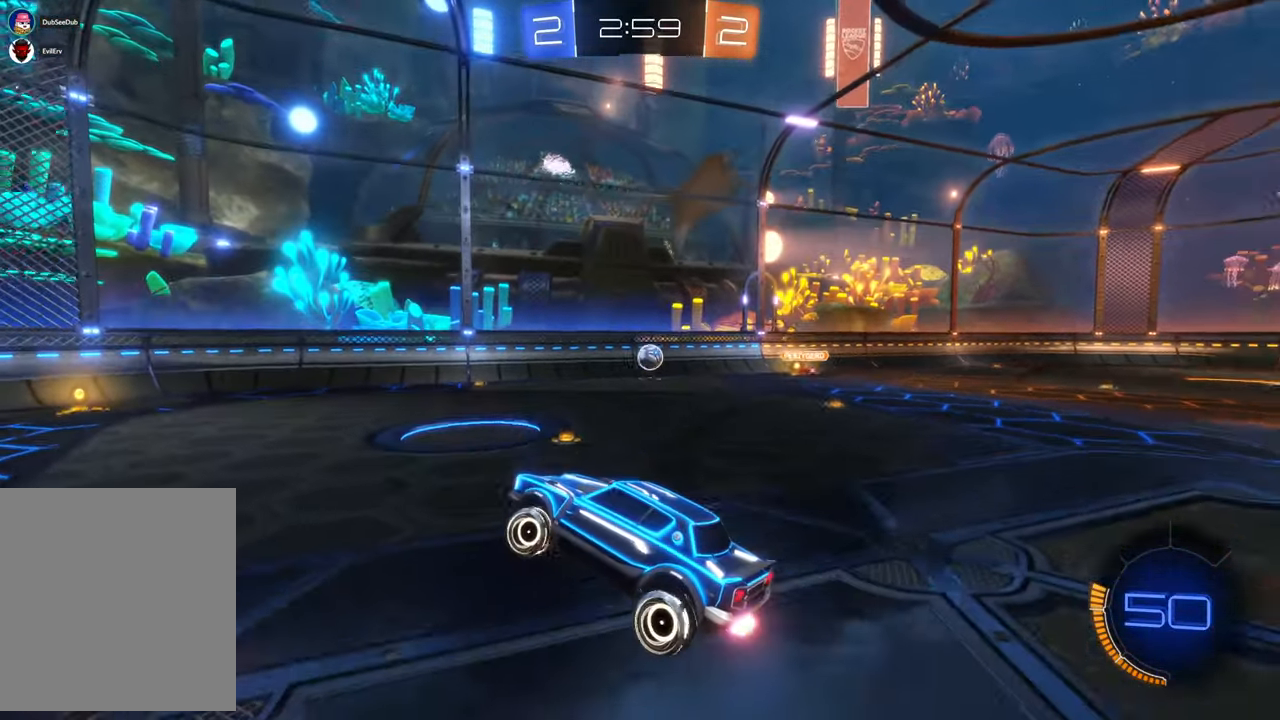
{"dt_ms": 1000, "buttons": [], "left_stick": "center", "right_stick": "center", "events": [[167, "left_stick", "right"], [267, "B", "down"], [517, "B", "up"], [667, "left_stick", "center"]]}
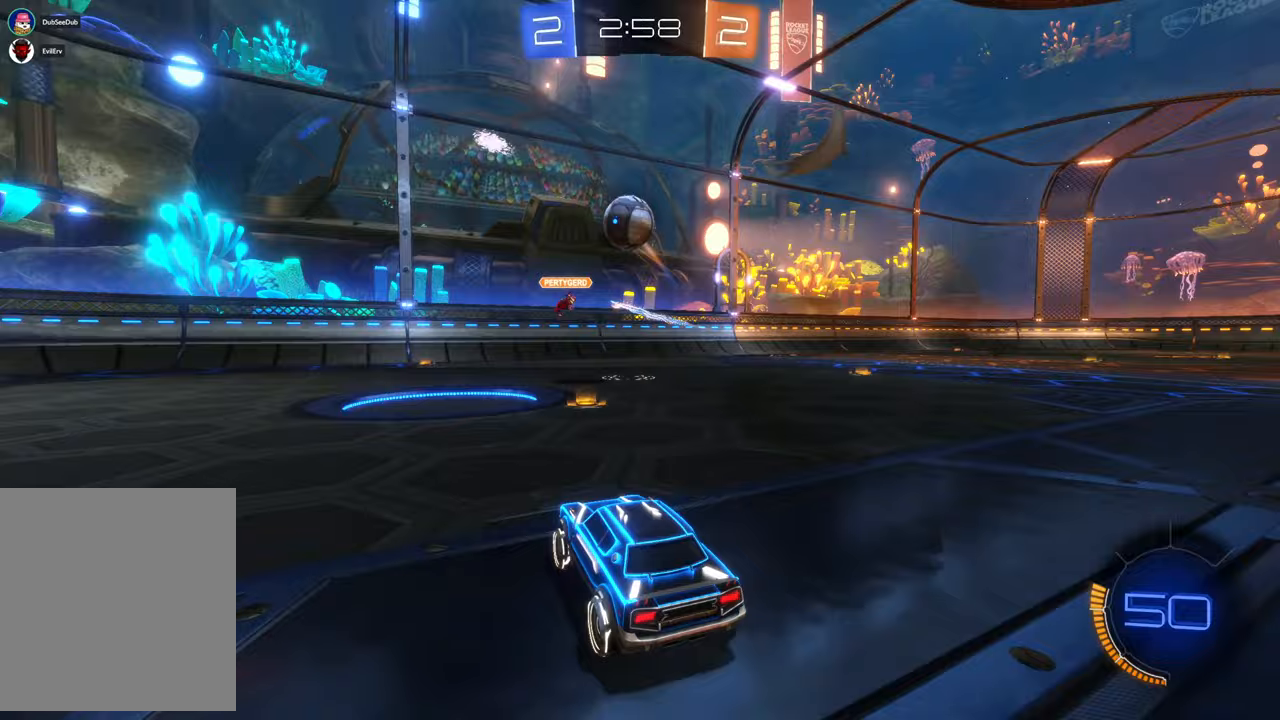
{"dt_ms": 1000, "buttons": [], "left_stick": "left", "right_stick": "center", "events": [[267, "left_stick", "right"], [300, "Y", "down"], [450, "left_stick", "center"], [533, "Y", "up"], [683, "Y", "down"], [800, "left_stick", "left"], [867, "Y", "up"]]}
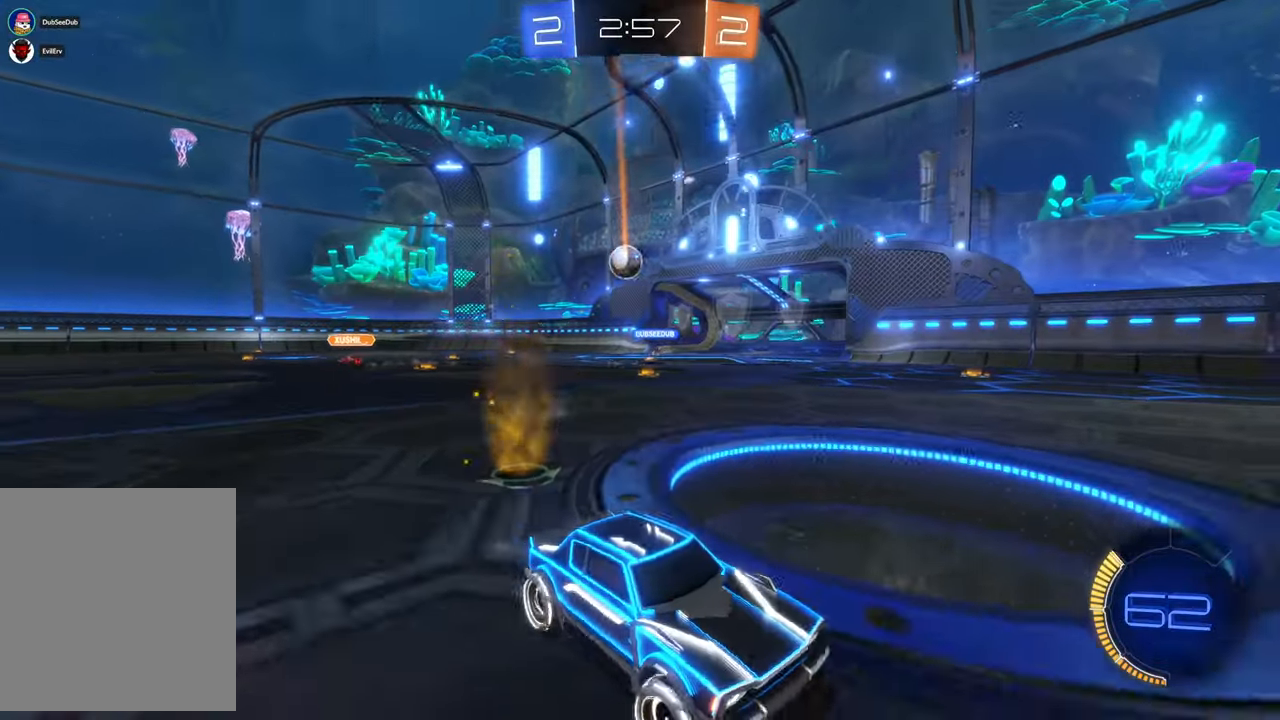
{"dt_ms": 500, "buttons": [], "left_stick": "center", "right_stick": "center", "events": [[117, "left_stick", "center"]]}